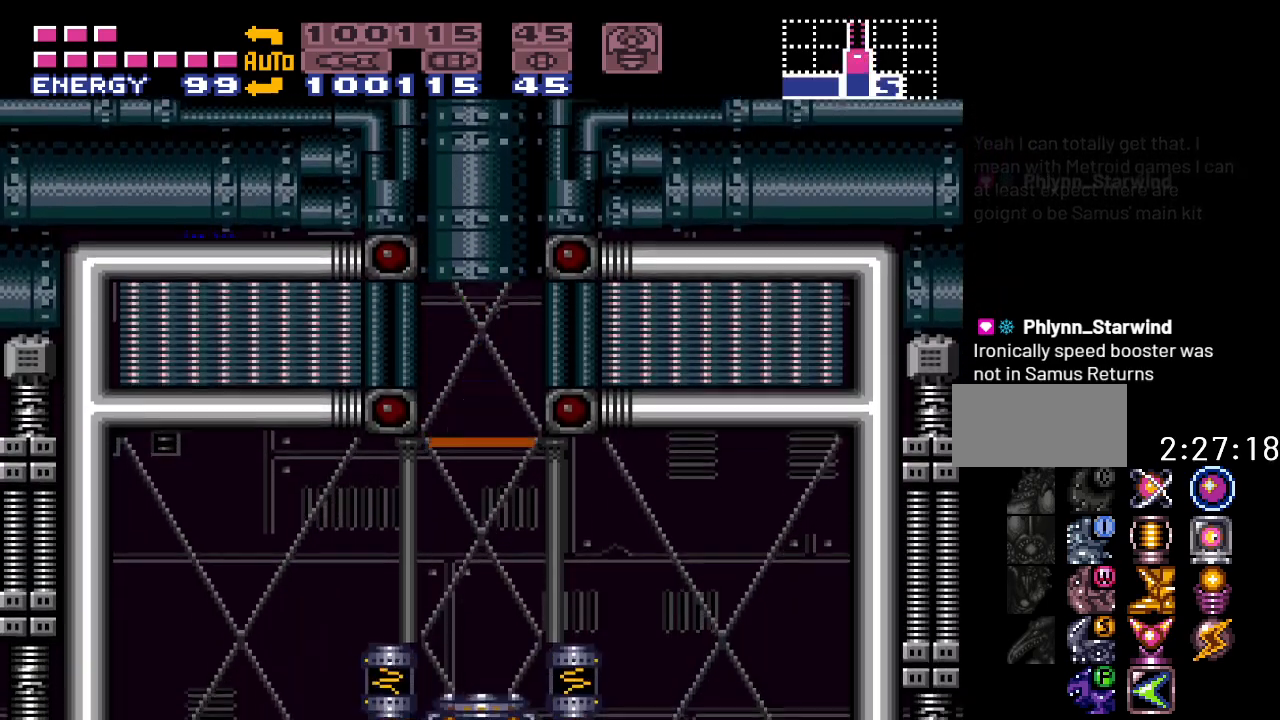
Gameplay with a controller (Nintendo layout); each line is a JSON object with the inputs held at the frame after it. "events" lists button and stick changes between this image and that frame as [ms after this image, input, new state], when the widget could be followed in between. Not read: L3 R3.
{"buttons": ["DPAD_RIGHT"], "events": [[483, "DPAD_RIGHT", "down"]]}
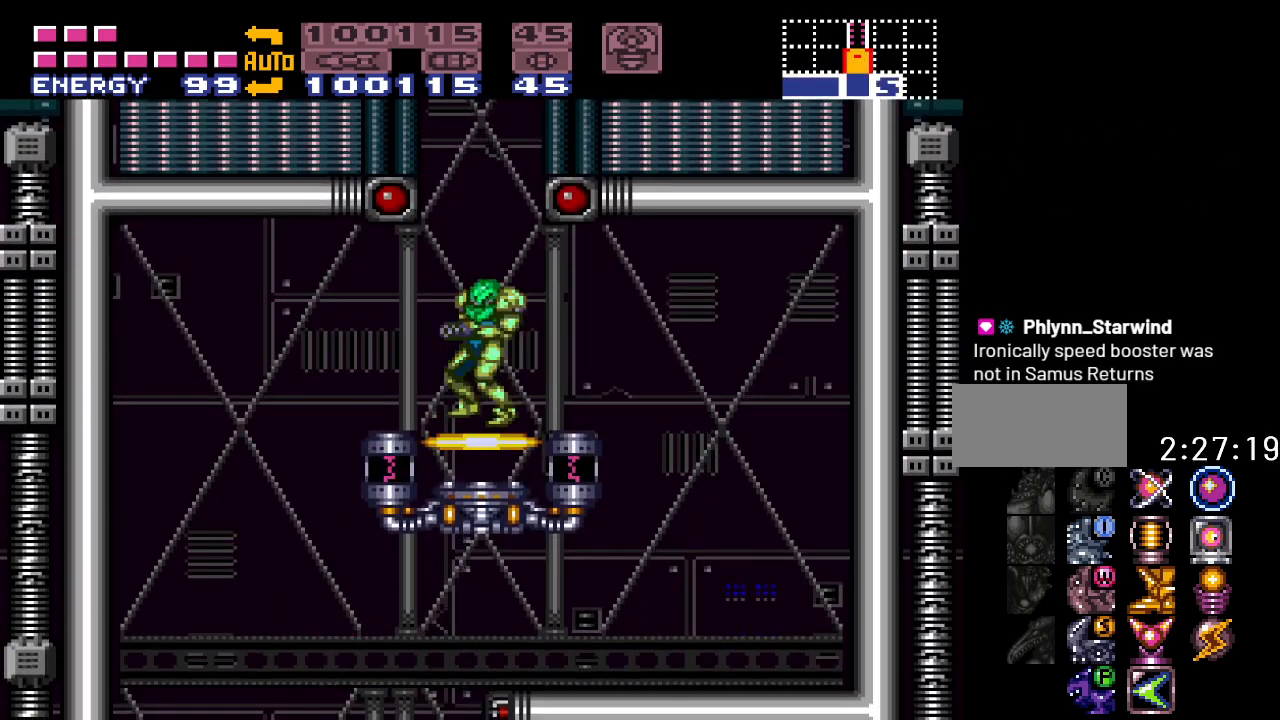
{"buttons": [], "events": [[483, "DPAD_RIGHT", "up"]]}
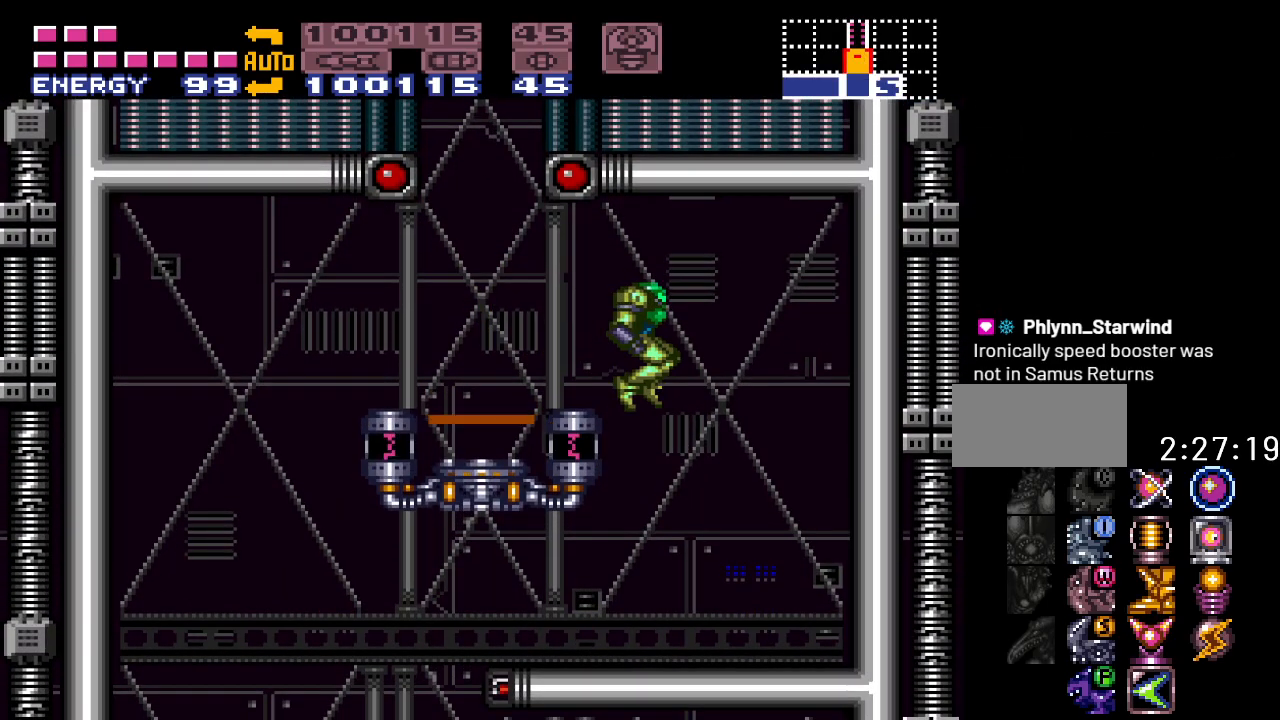
{"buttons": ["Y", "DPAD_LEFT"], "events": [[283, "DPAD_LEFT", "down"], [400, "Y", "down"]]}
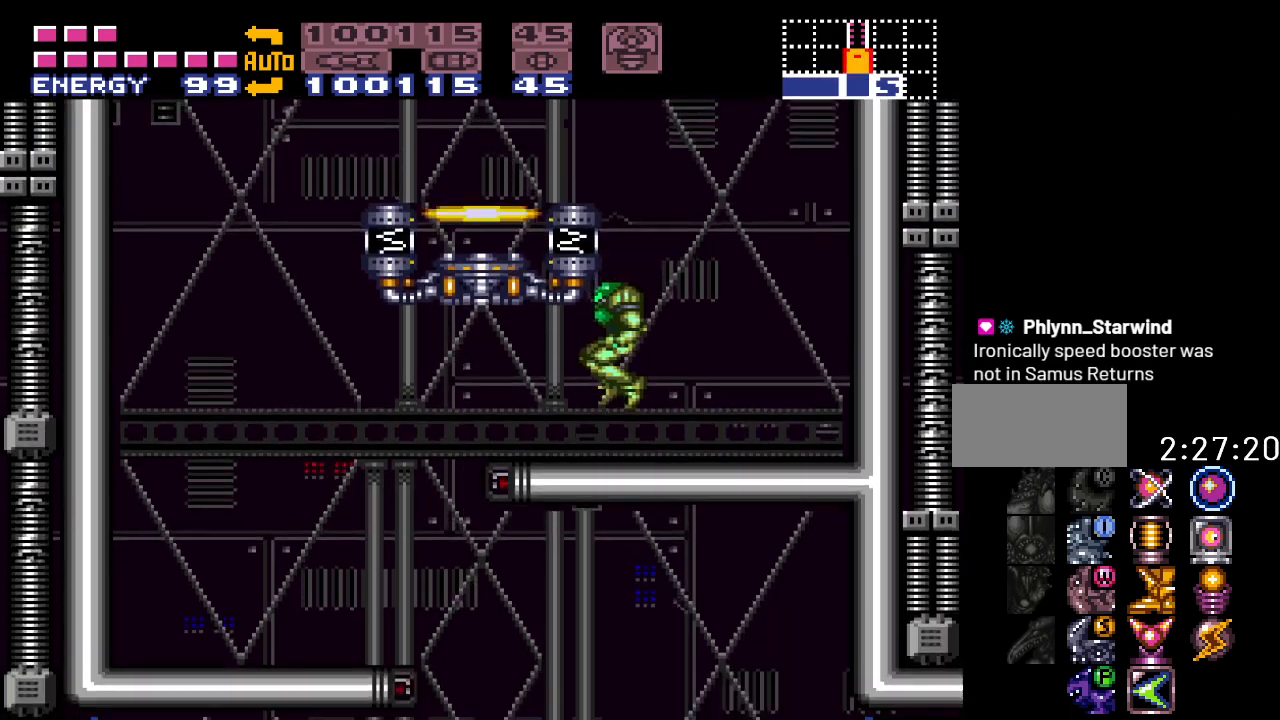
{"buttons": ["Y"], "events": [[417, "DPAD_LEFT", "up"]]}
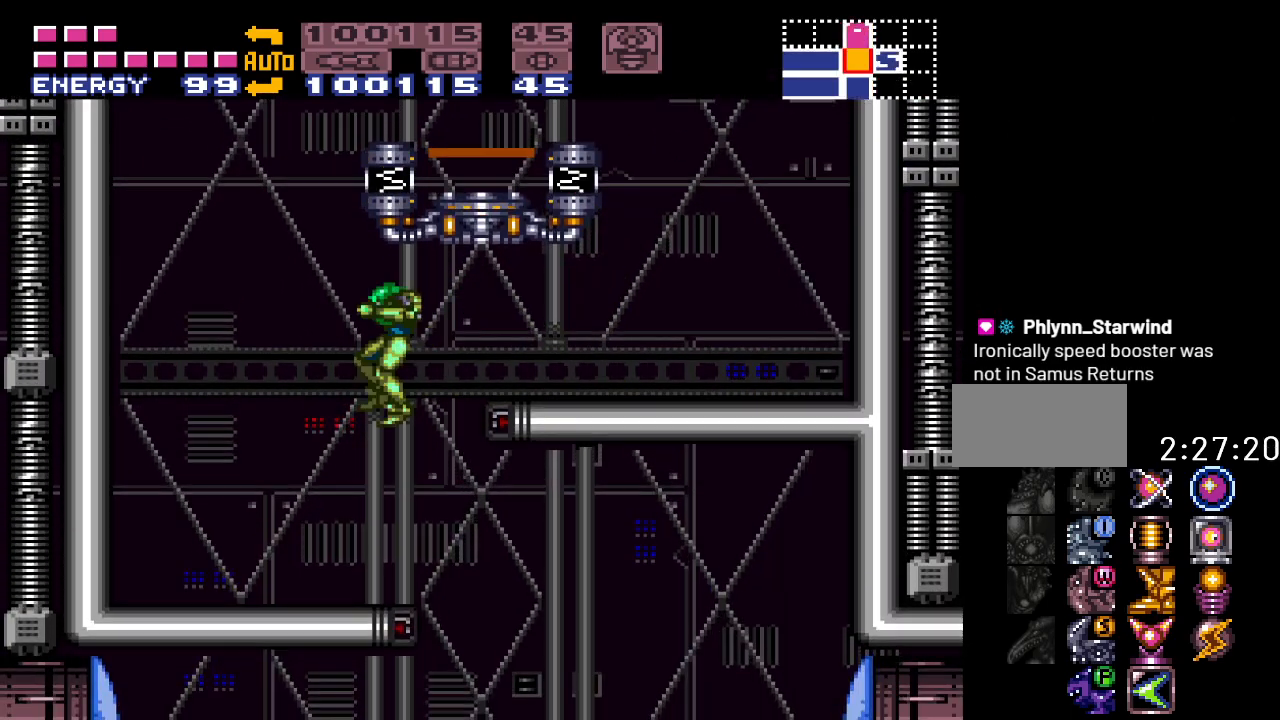
{"buttons": ["DPAD_RIGHT"], "events": [[33, "DPAD_RIGHT", "down"], [483, "Y", "up"]]}
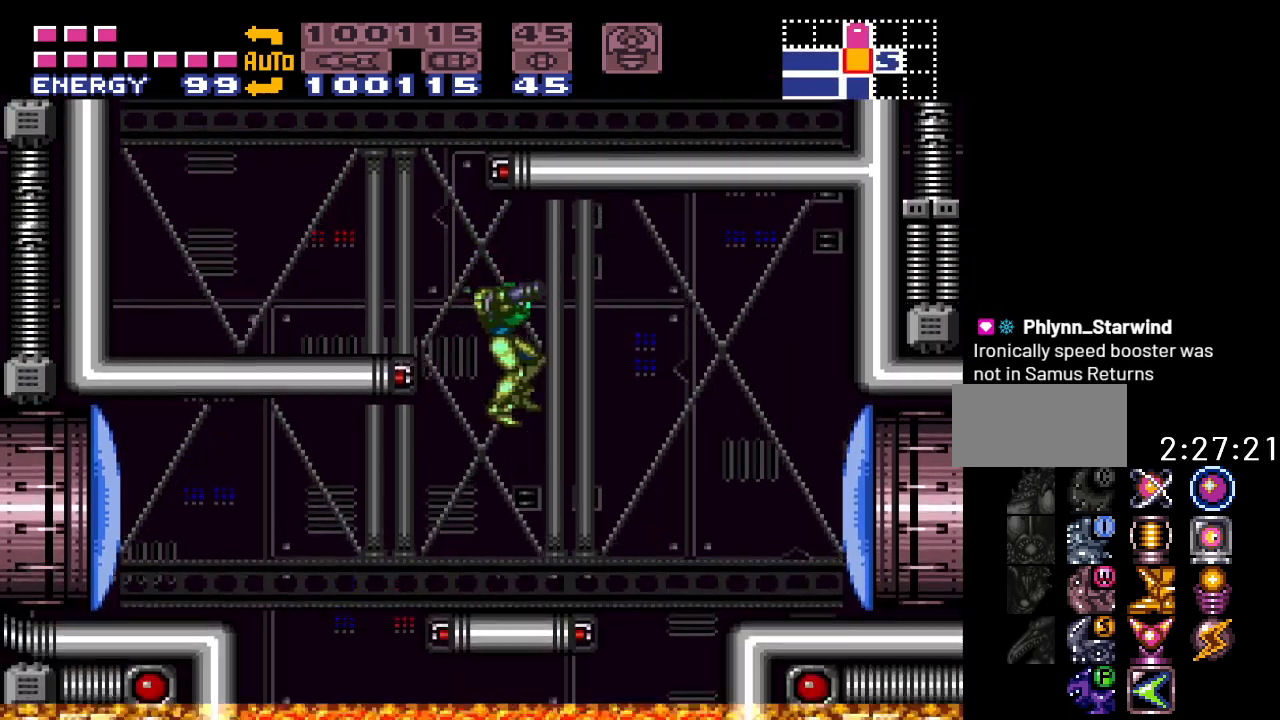
{"buttons": ["DPAD_RIGHT"], "events": [[67, "DPAD_RIGHT", "up"], [283, "A", "down"], [383, "A", "up"], [417, "DPAD_RIGHT", "down"]]}
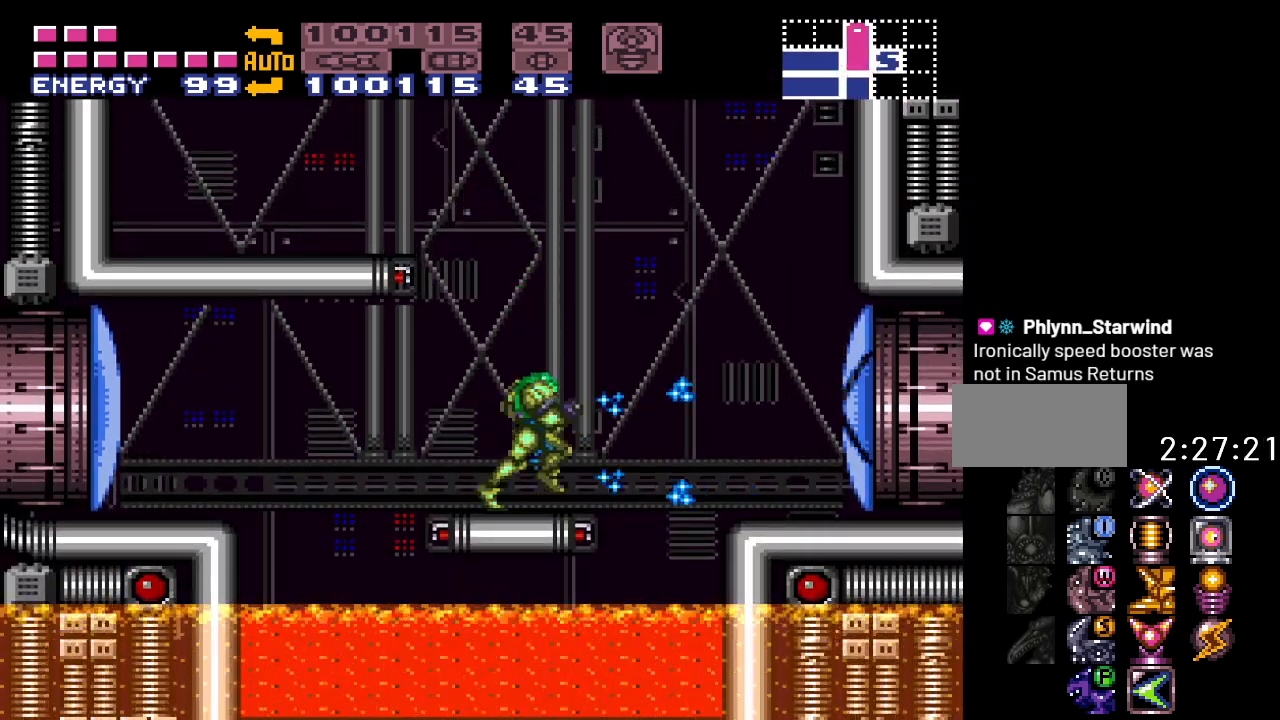
{"buttons": ["R1", "DPAD_RIGHT"], "events": [[67, "B", "down"], [217, "B", "up"], [433, "R1", "down"]]}
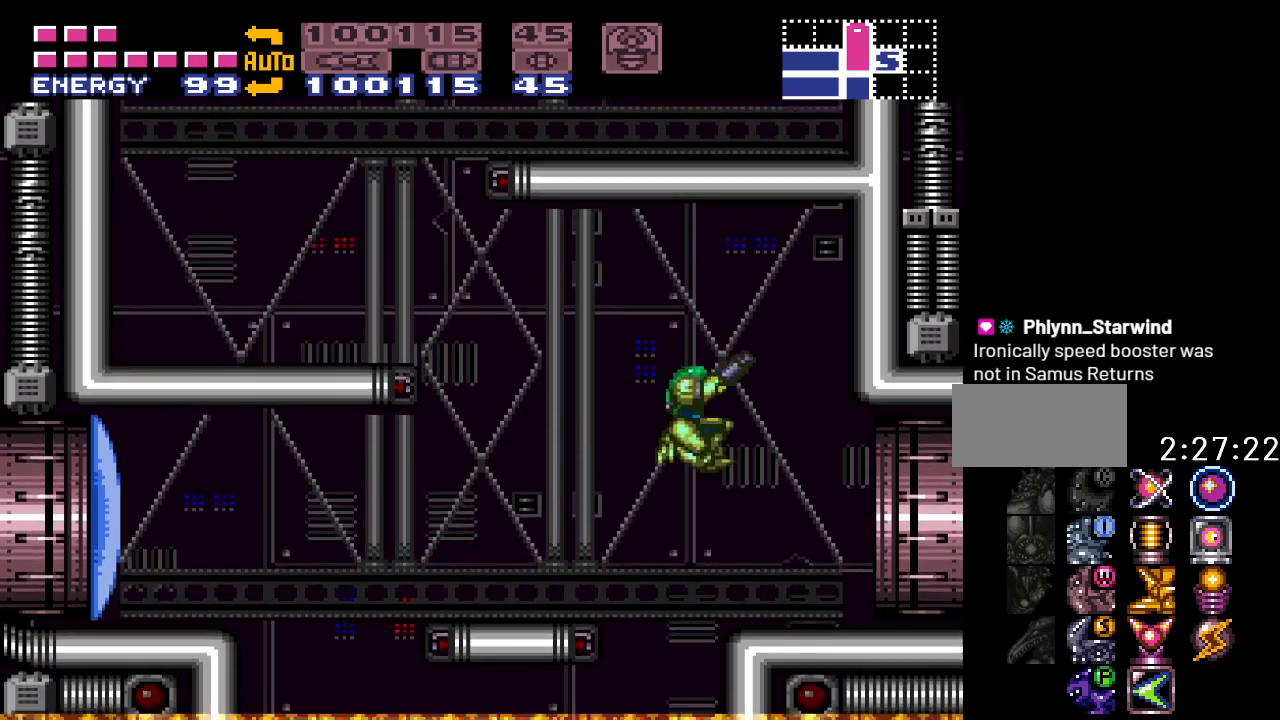
{"buttons": ["DPAD_RIGHT"], "events": [[100, "R1", "up"]]}
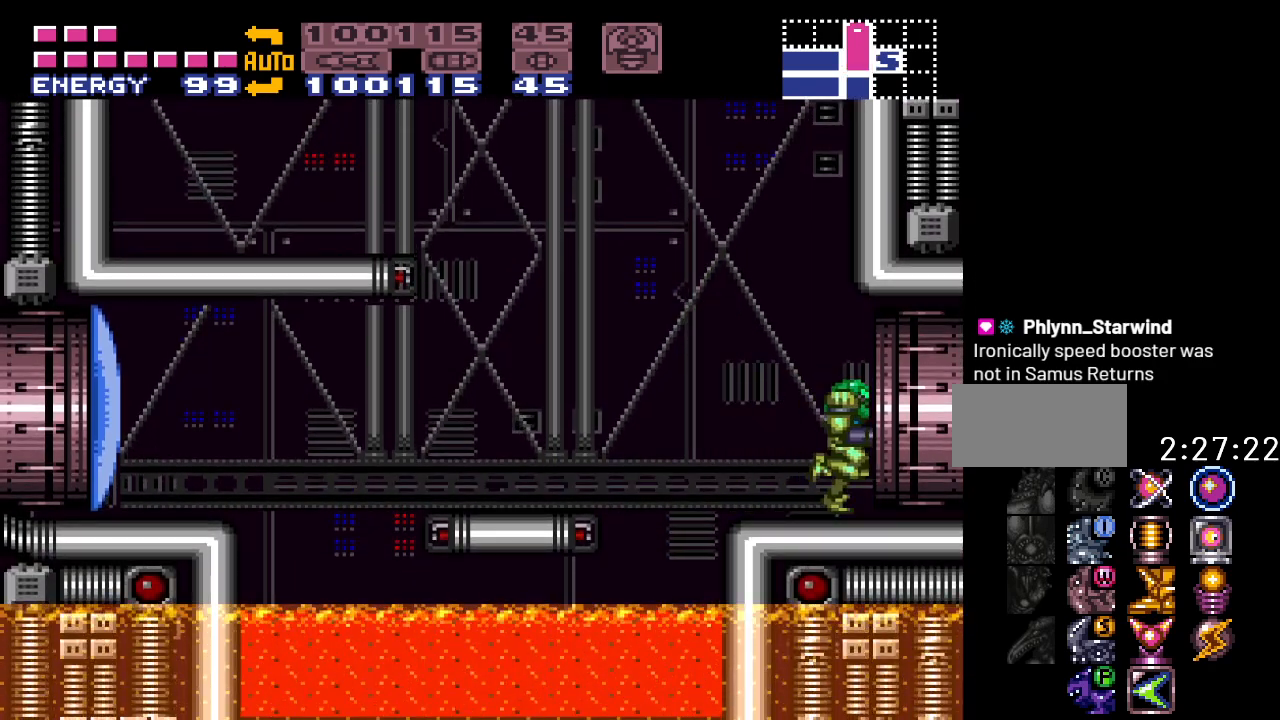
{"buttons": ["DPAD_RIGHT"], "events": []}
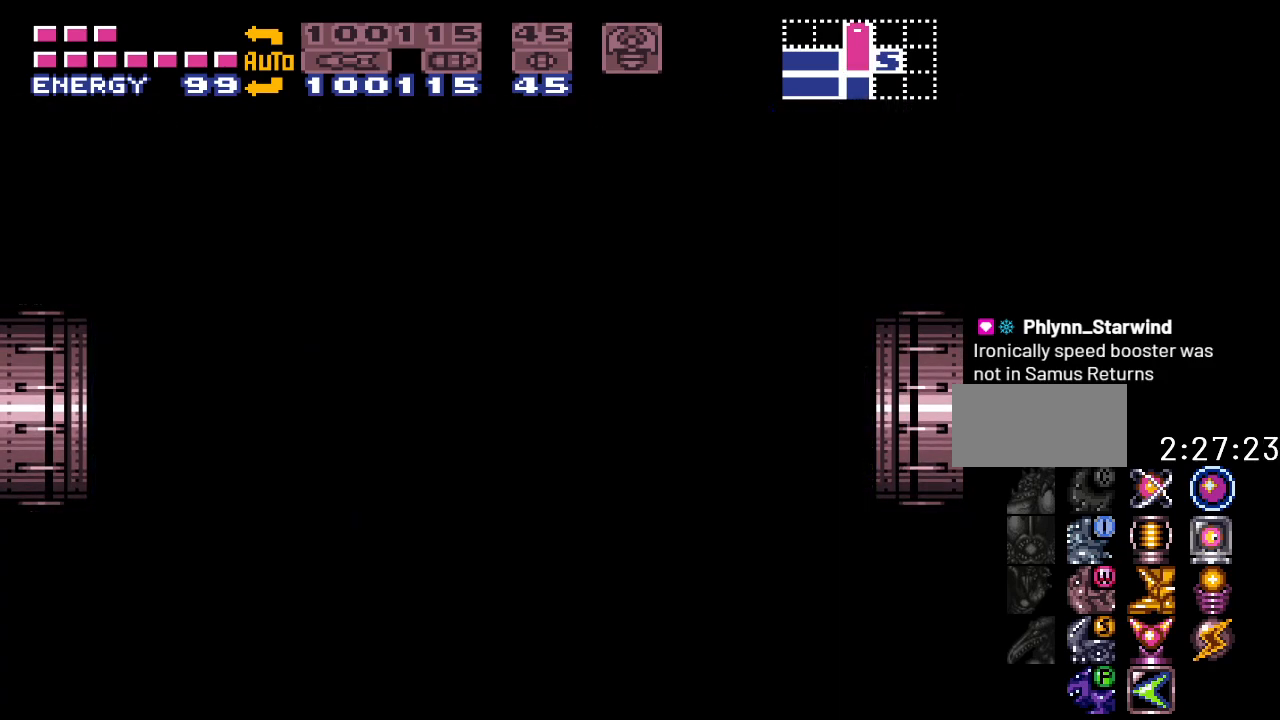
{"buttons": ["Y", "DPAD_RIGHT"], "events": [[283, "Y", "down"]]}
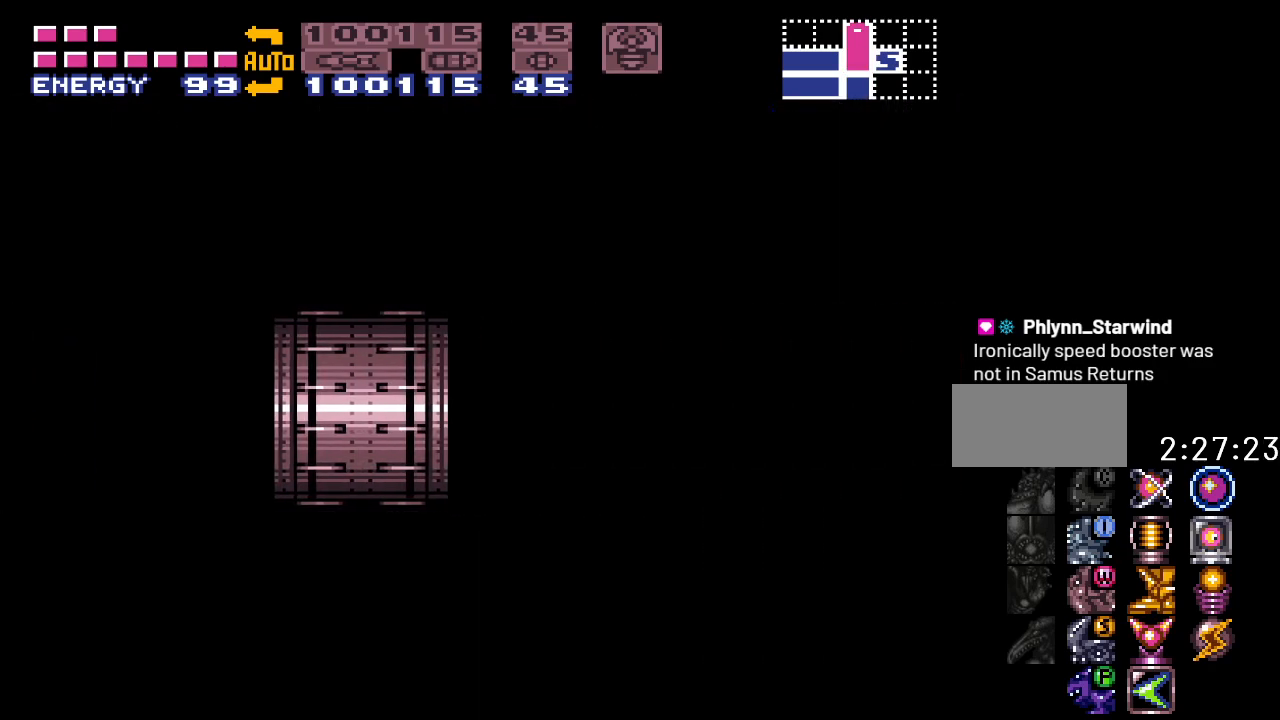
{"buttons": ["Y", "DPAD_RIGHT"], "events": []}
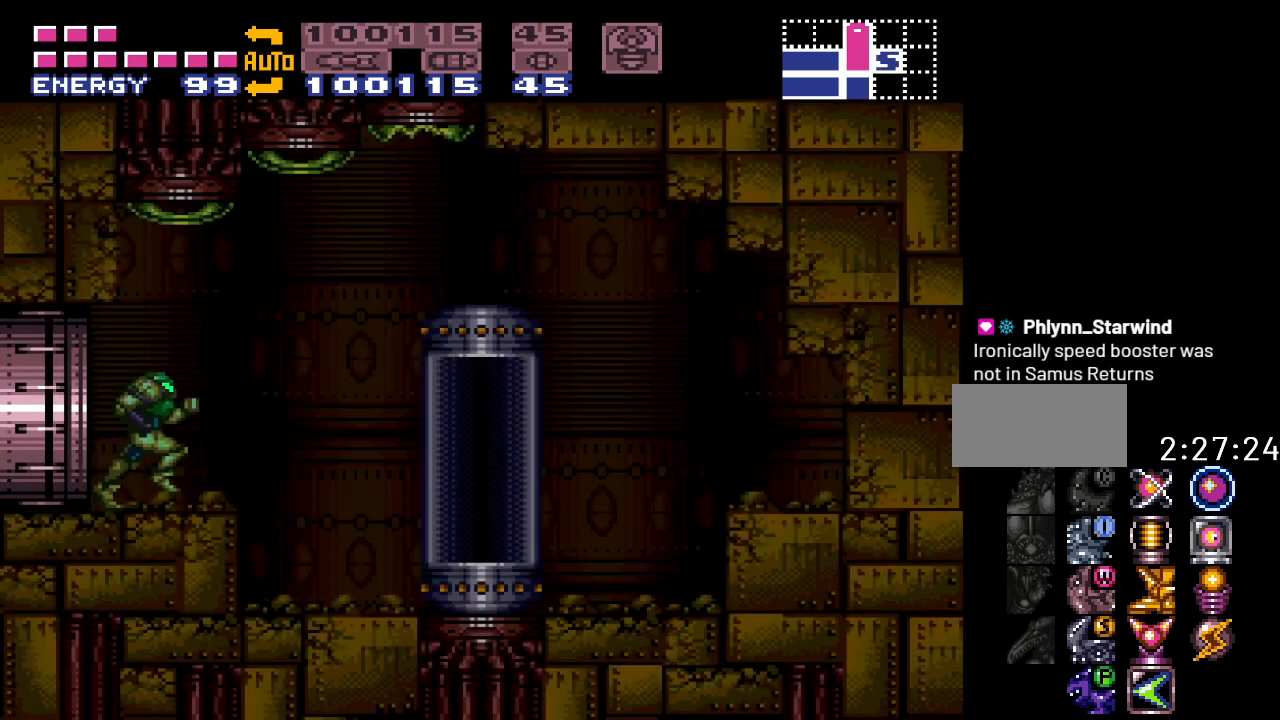
{"buttons": ["Y", "DPAD_RIGHT"], "events": []}
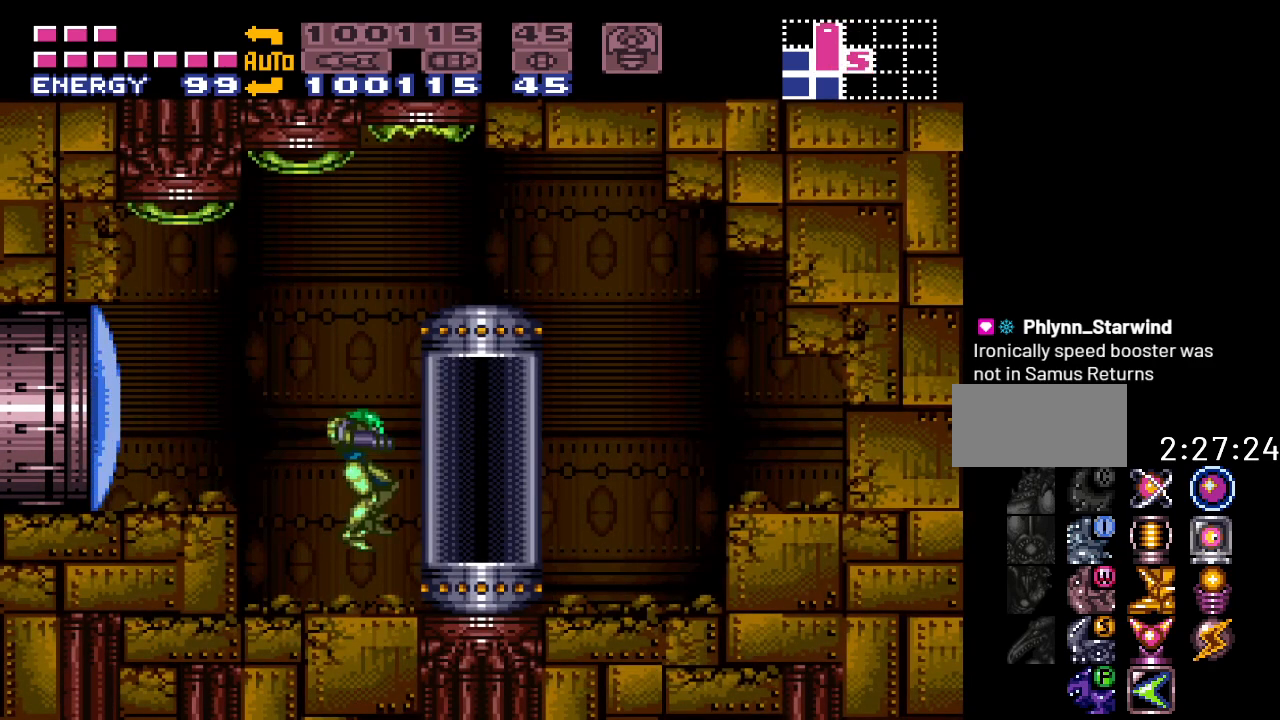
{"buttons": ["DPAD_RIGHT"], "events": [[100, "Y", "up"], [133, "DPAD_RIGHT", "up"], [317, "B", "down"], [383, "DPAD_RIGHT", "down"], [400, "B", "up"]]}
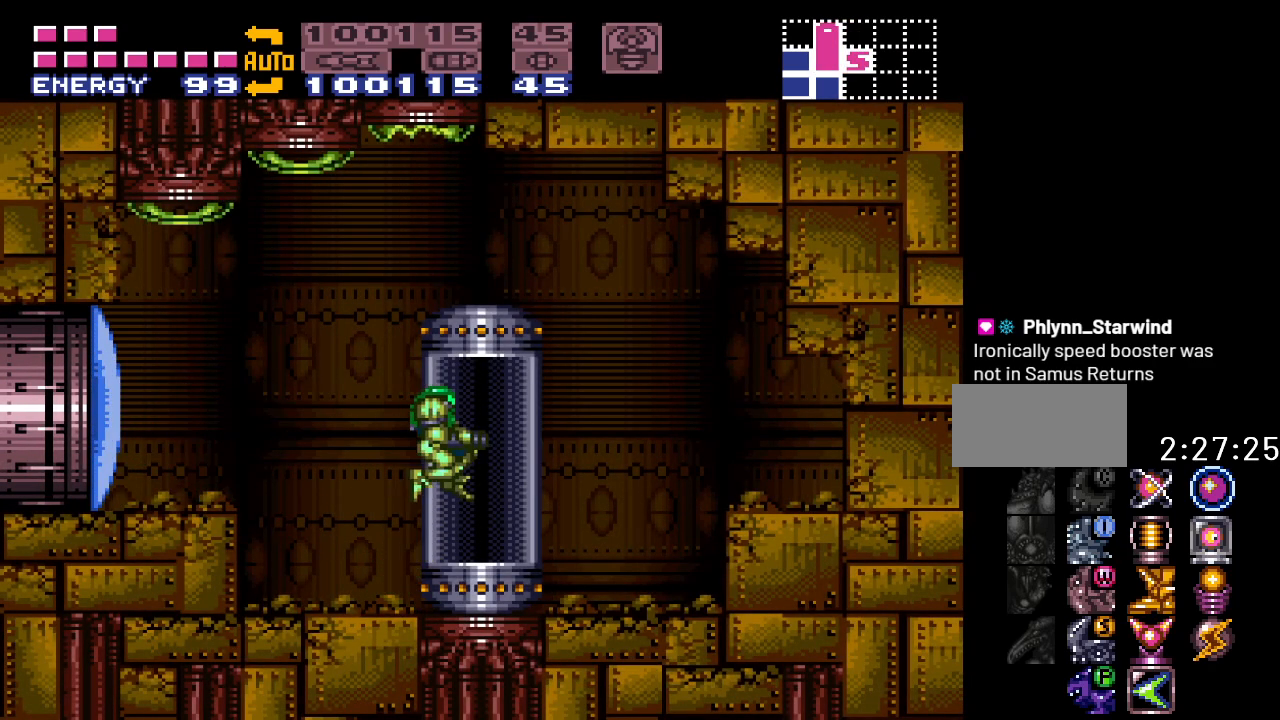
{"buttons": [], "events": [[183, "DPAD_RIGHT", "up"]]}
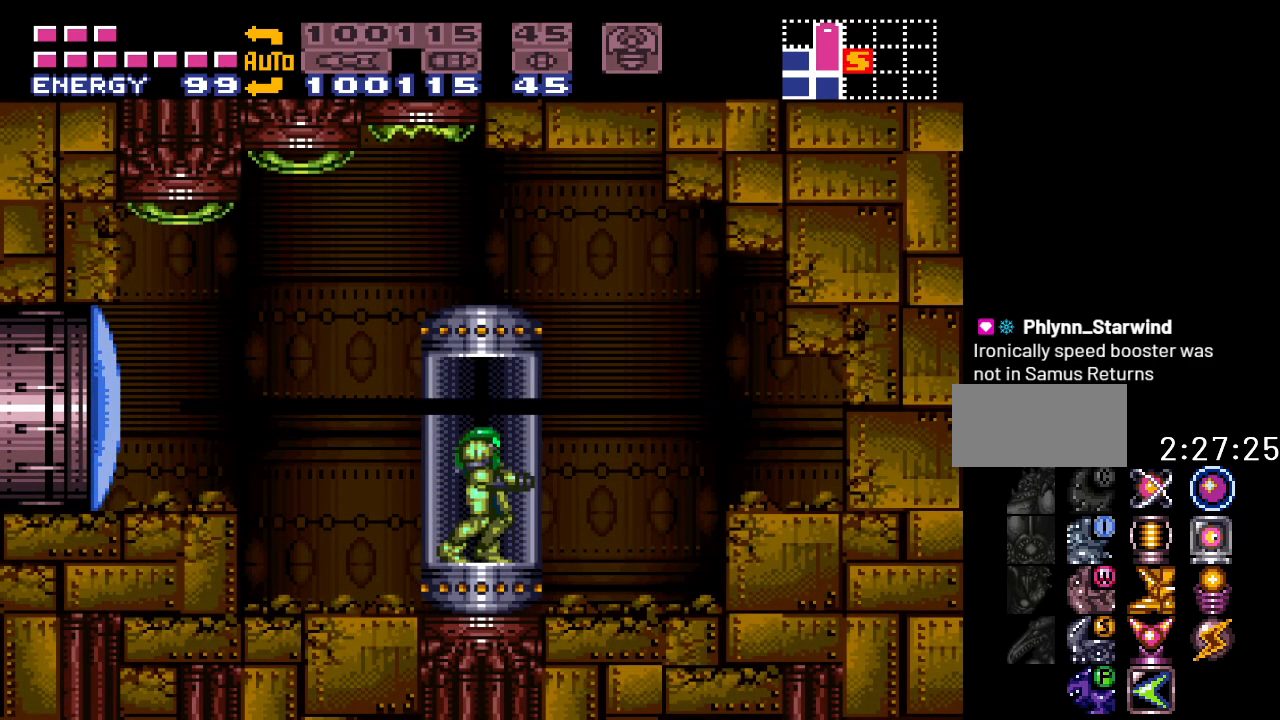
{"buttons": [], "events": [[250, "A", "down"], [350, "A", "up"]]}
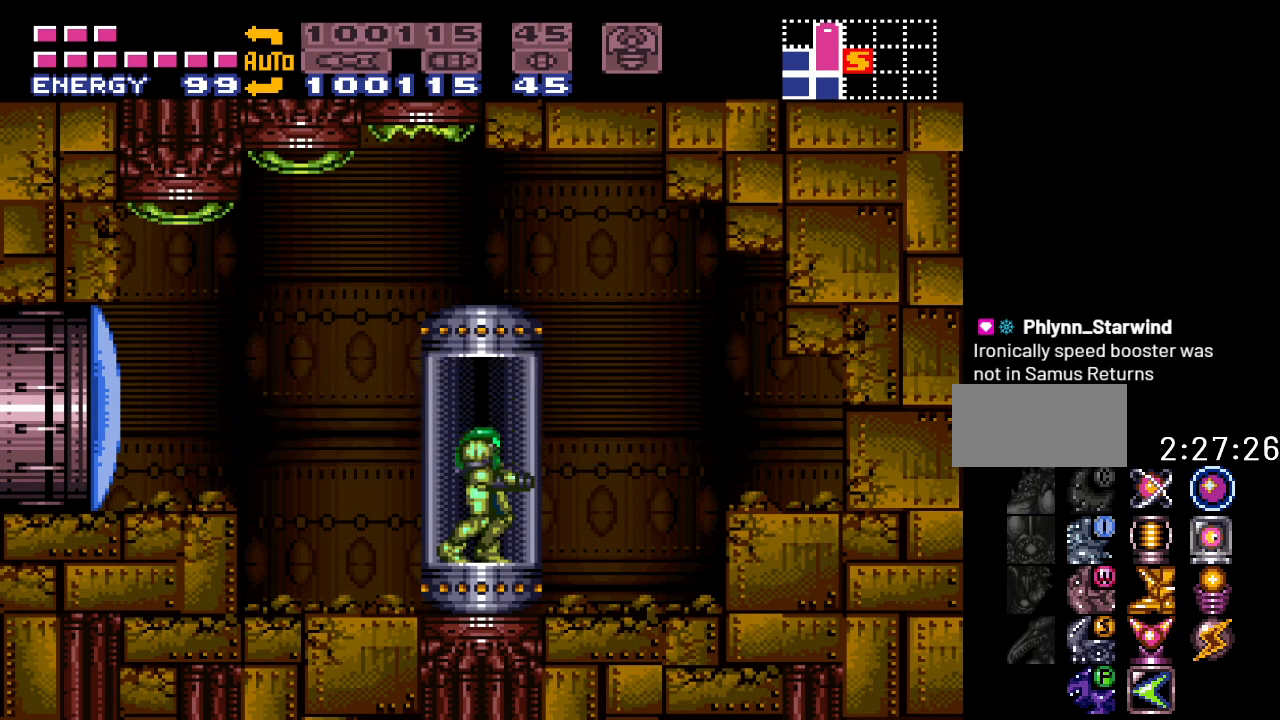
{"buttons": [], "events": []}
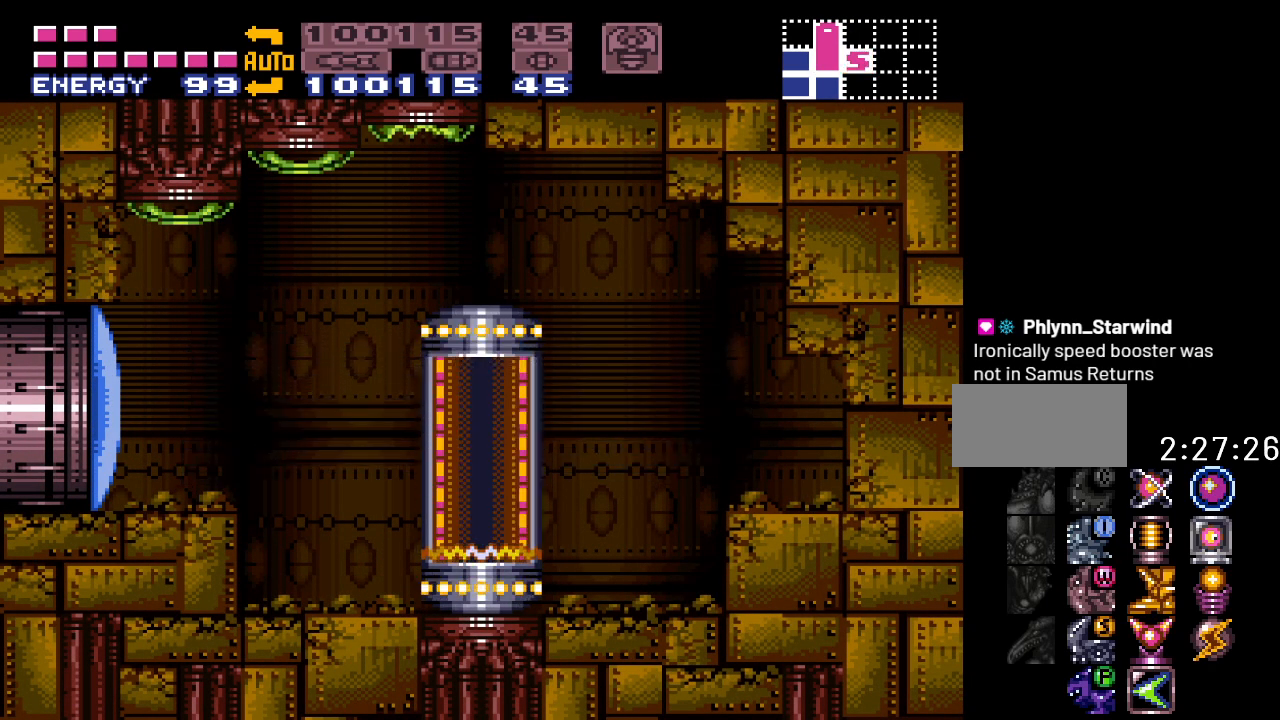
{"buttons": [], "events": []}
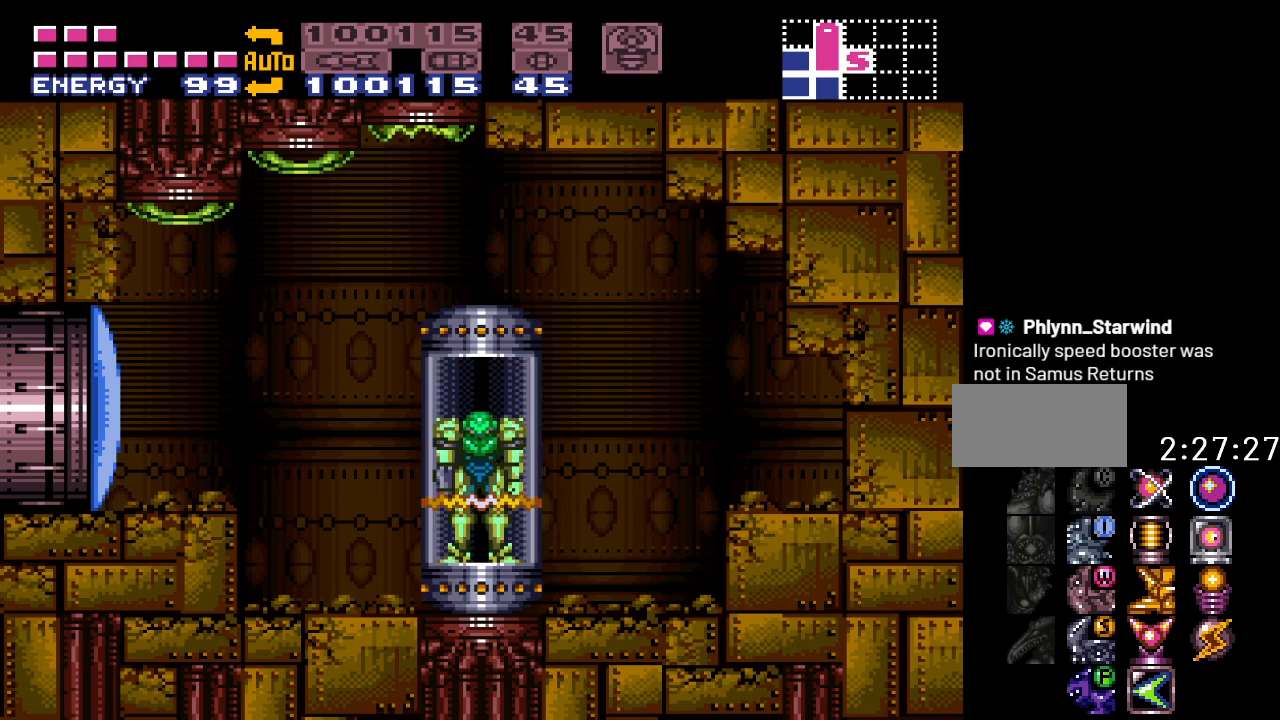
{"buttons": [], "events": []}
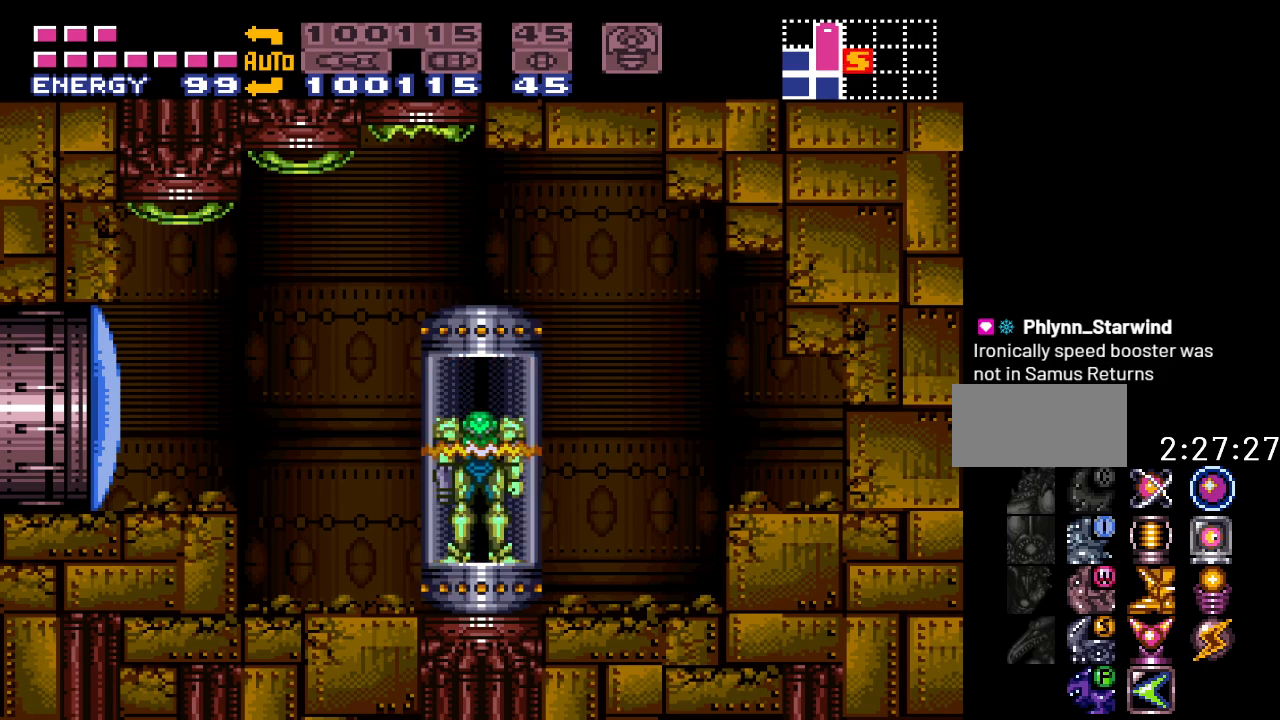
{"buttons": [], "events": []}
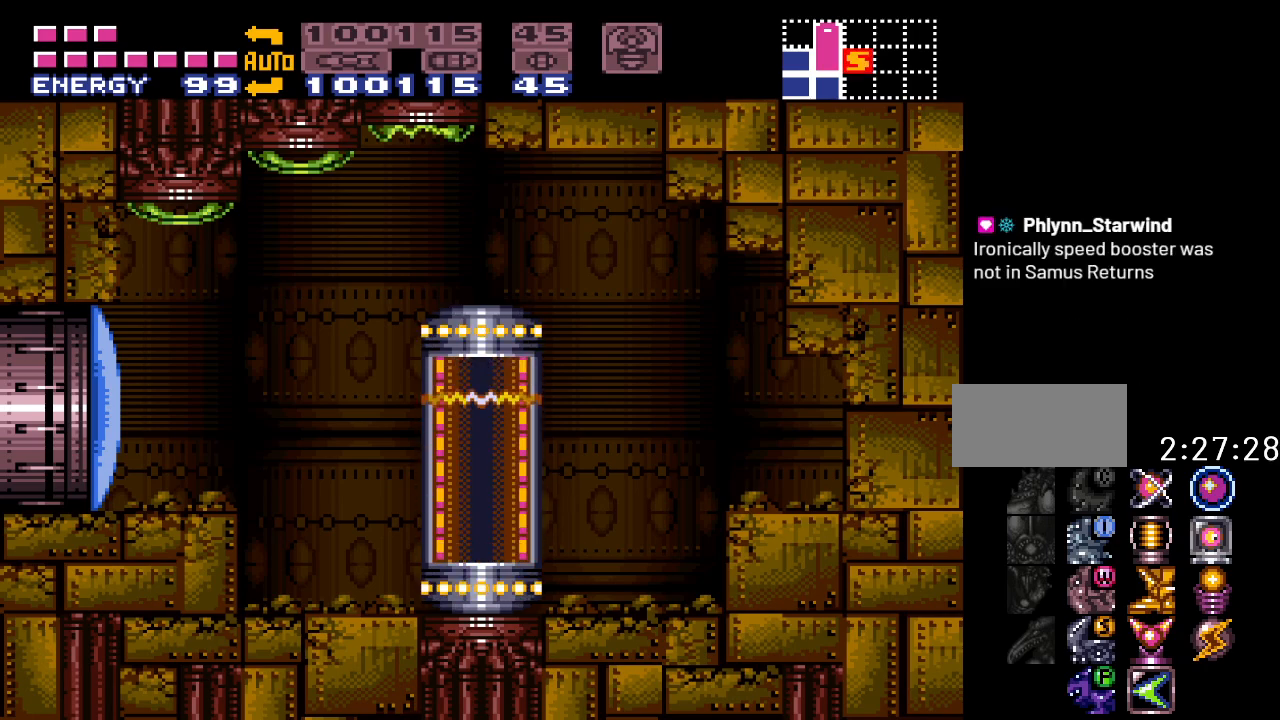
{"buttons": [], "events": []}
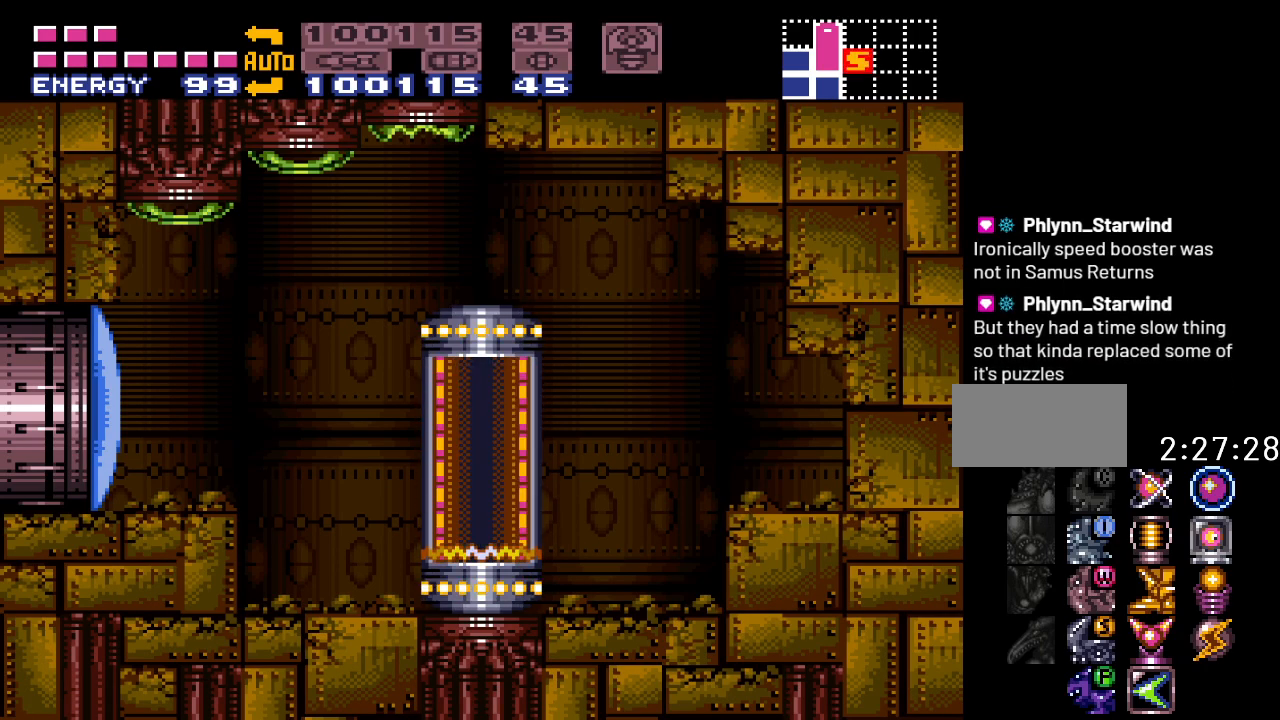
{"buttons": [], "events": []}